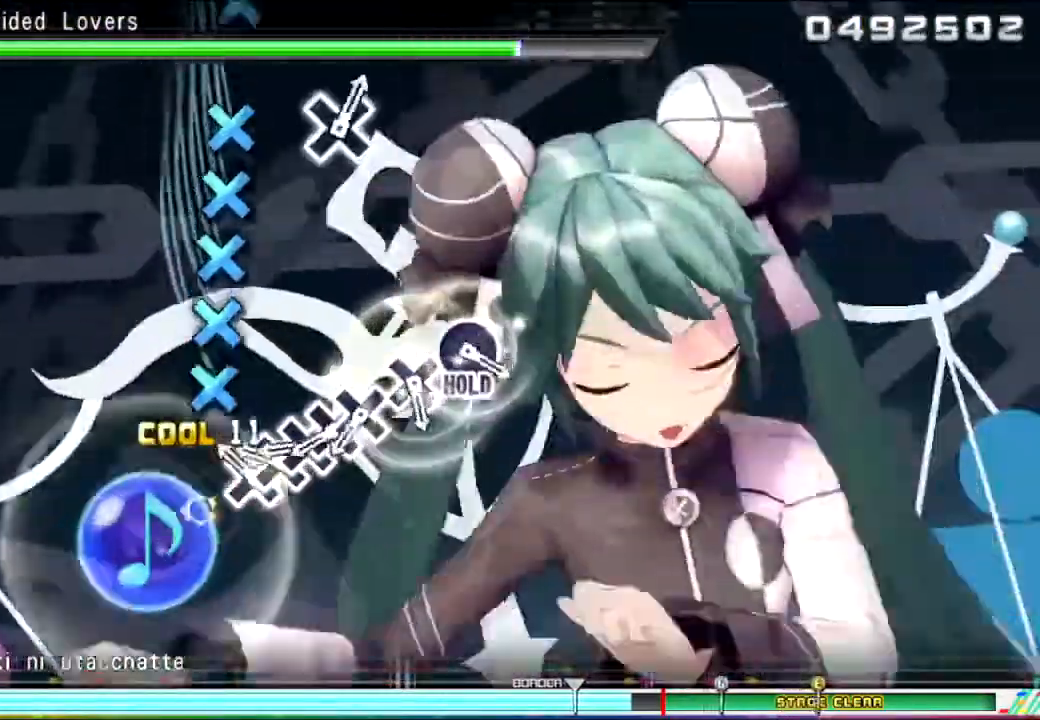
Gameplay with a controller (PlayStation layout); each line is a JSON object with the inputs held at the frame after it. "events" lists button and stick changes between this image and that frame as [ms after this image, input, new state], when the widget could be followed in between. Not read: left_stick right_stick.
{"buttons": ["CROSS"], "events": [[33, "SQUARE", "up"], [133, "CROSS", "down"], [233, "CROSS", "up"], [233, "DPAD_DOWN", "down"], [300, "DPAD_DOWN", "up"], [334, "CROSS", "down"], [400, "DPAD_DOWN", "down"], [434, "CROSS", "up"], [434, "DPAD_RIGHT", "down"], [467, "DPAD_DOWN", "up"], [467, "DPAD_RIGHT", "up"], [500, "CROSS", "down"]]}
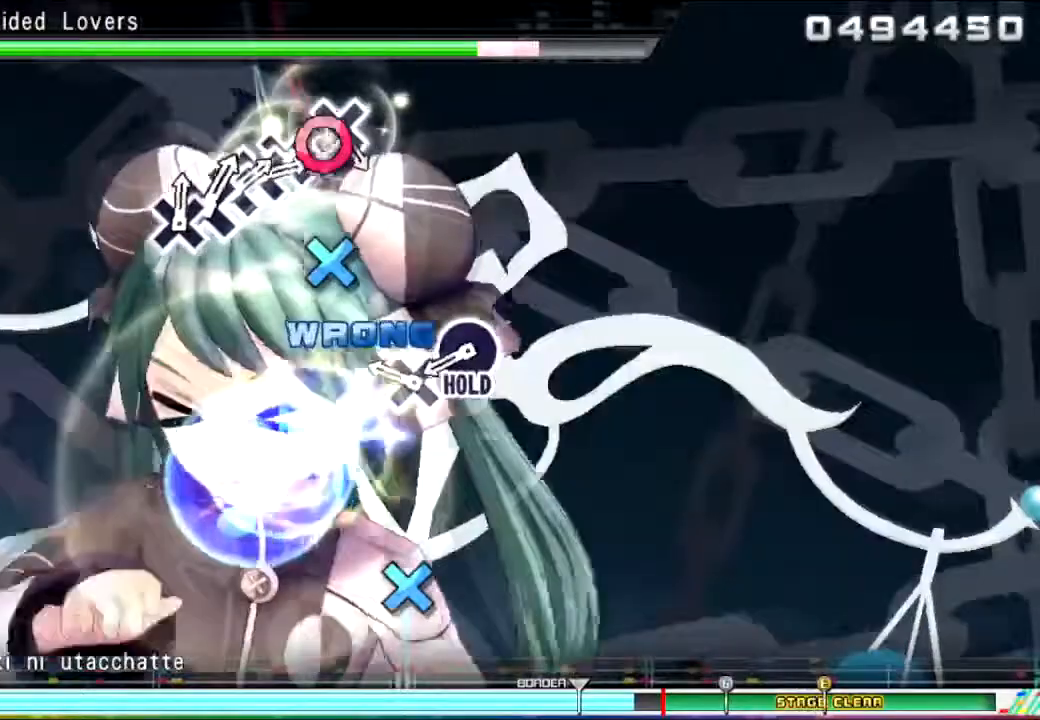
{"buttons": ["CIRCLE"], "events": [[67, "CROSS", "up"], [201, "CROSS", "down"], [301, "CROSS", "up"], [367, "CIRCLE", "down"]]}
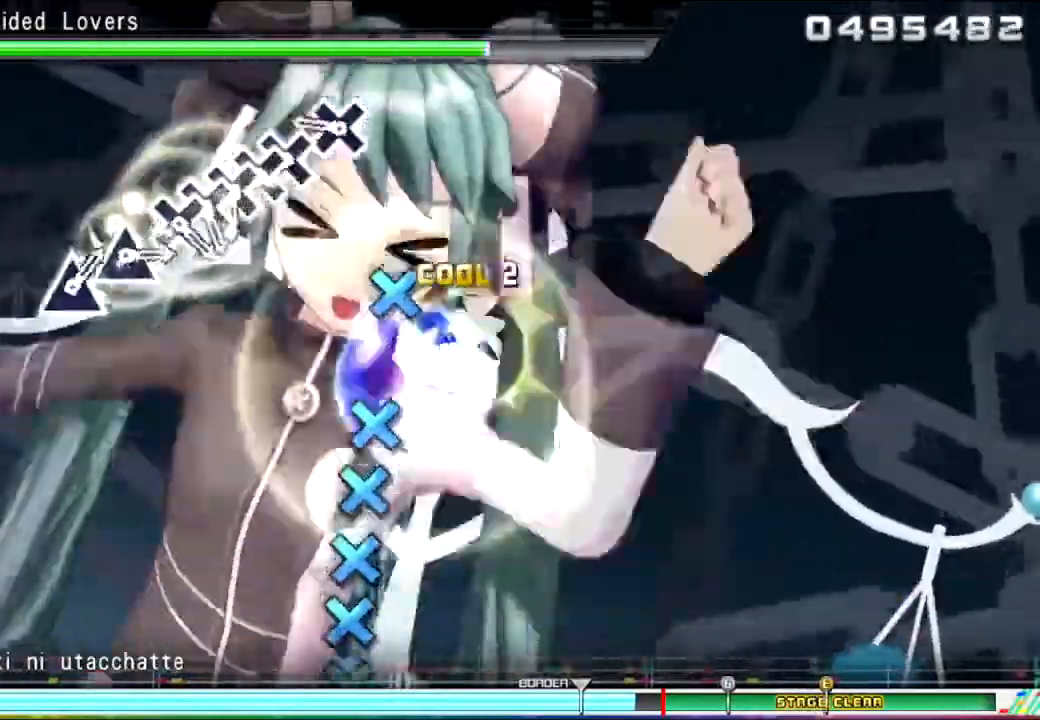
{"buttons": ["CROSS"], "events": [[33, "CIRCLE", "up"], [267, "CROSS", "down"], [367, "CROSS", "up"], [467, "CROSS", "down"]]}
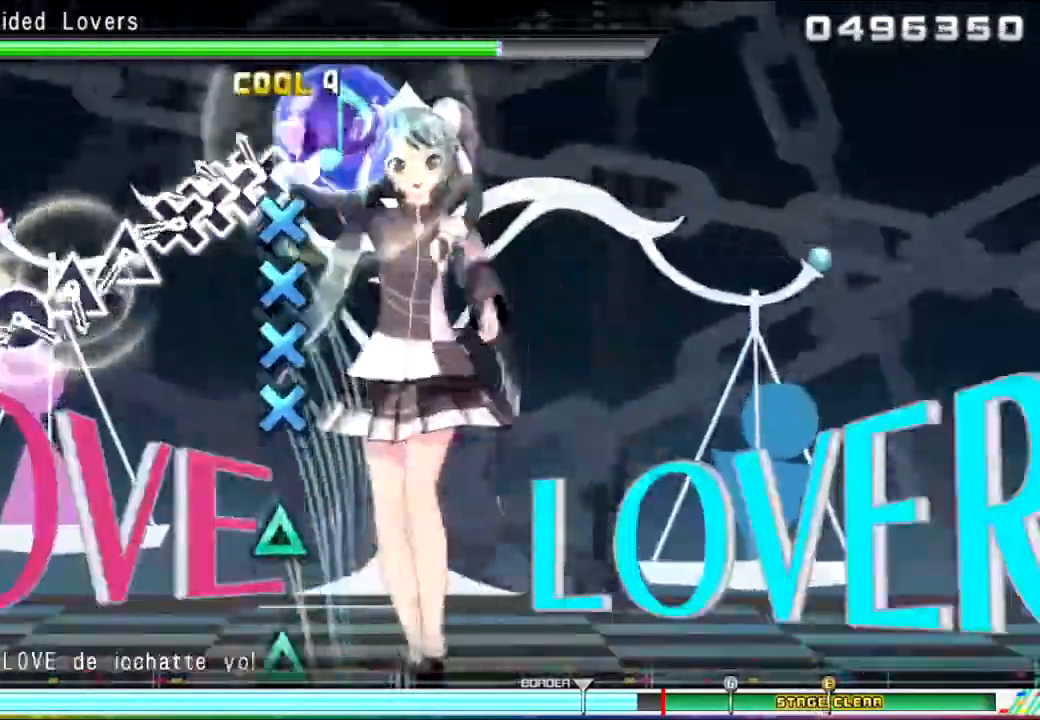
{"buttons": ["TRIANGLE"], "events": [[34, "CROSS", "up"], [67, "DPAD_DOWN", "down"], [134, "CROSS", "down"], [134, "DPAD_DOWN", "up"], [167, "DPAD_DOWN", "down"], [234, "CROSS", "up"], [301, "CROSS", "down"], [301, "DPAD_DOWN", "up"], [401, "CROSS", "up"], [501, "TRIANGLE", "down"]]}
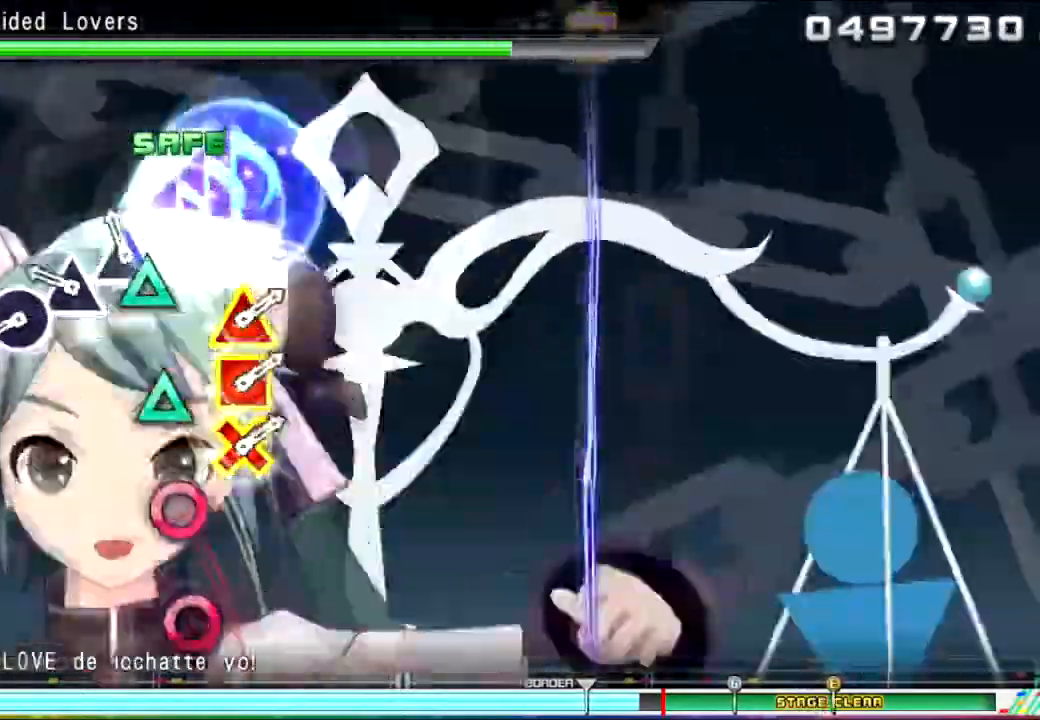
{"buttons": ["CIRCLE"], "events": [[100, "TRIANGLE", "up"], [200, "TRIANGLE", "down"], [267, "TRIANGLE", "up"], [400, "CIRCLE", "down"]]}
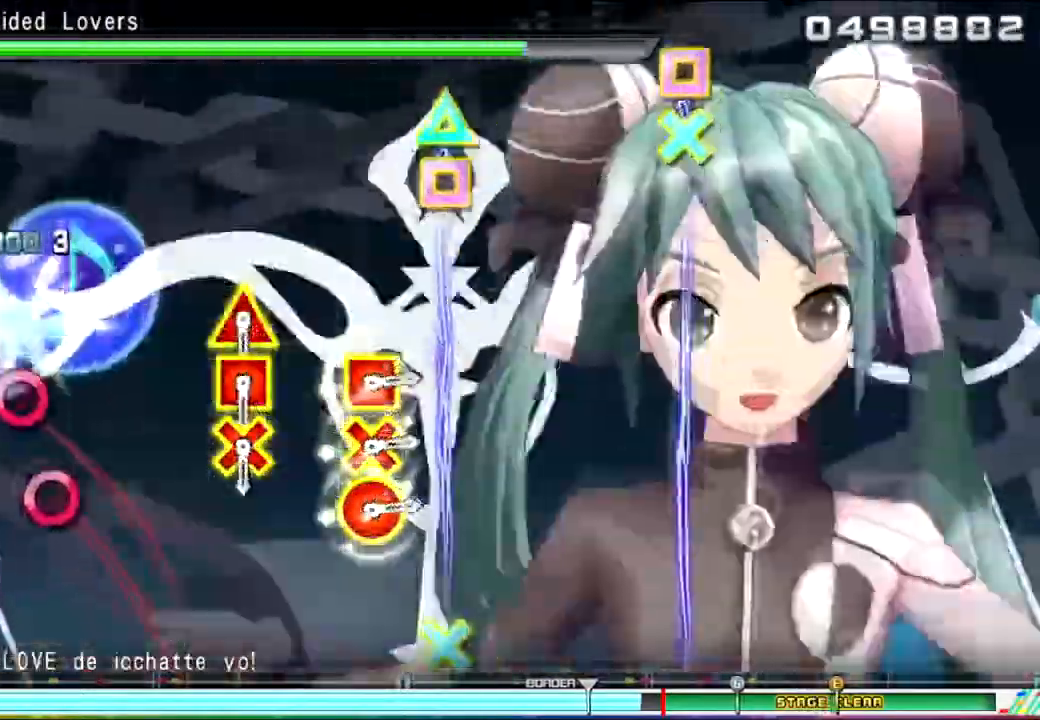
{"buttons": [], "events": [[234, "CIRCLE", "up"], [301, "CIRCLE", "down"], [367, "CIRCLE", "up"]]}
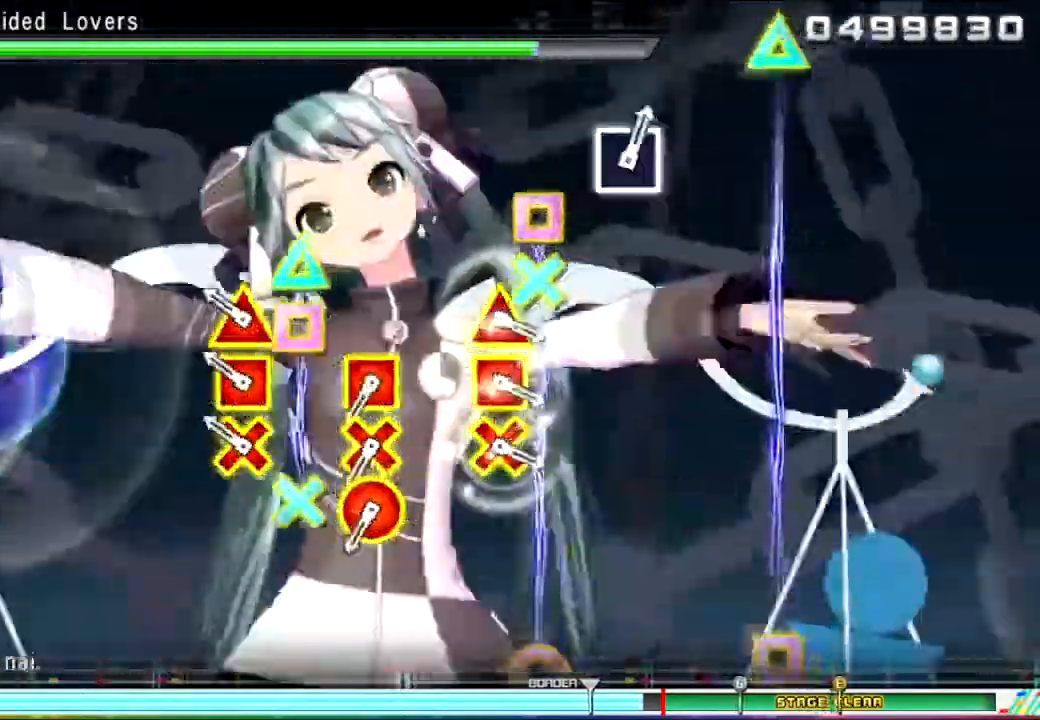
{"buttons": [], "events": [[200, "L1", "down"], [300, "L1", "up"]]}
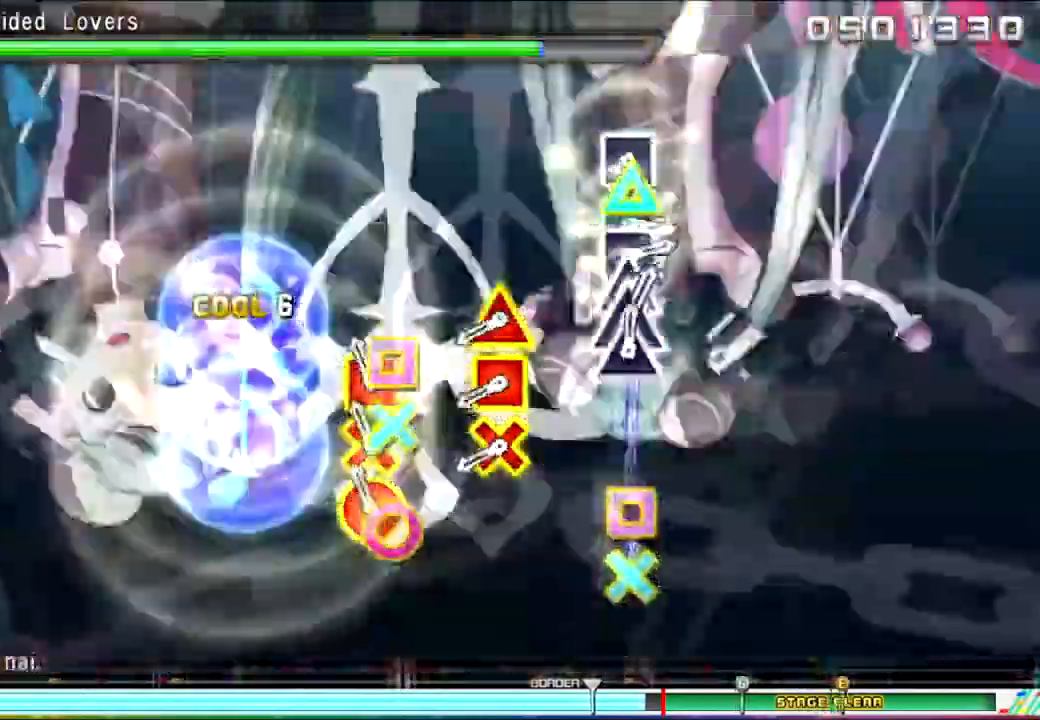
{"buttons": [], "events": [[67, "R1", "down"], [167, "R1", "up"], [401, "L1", "down"], [501, "L1", "up"]]}
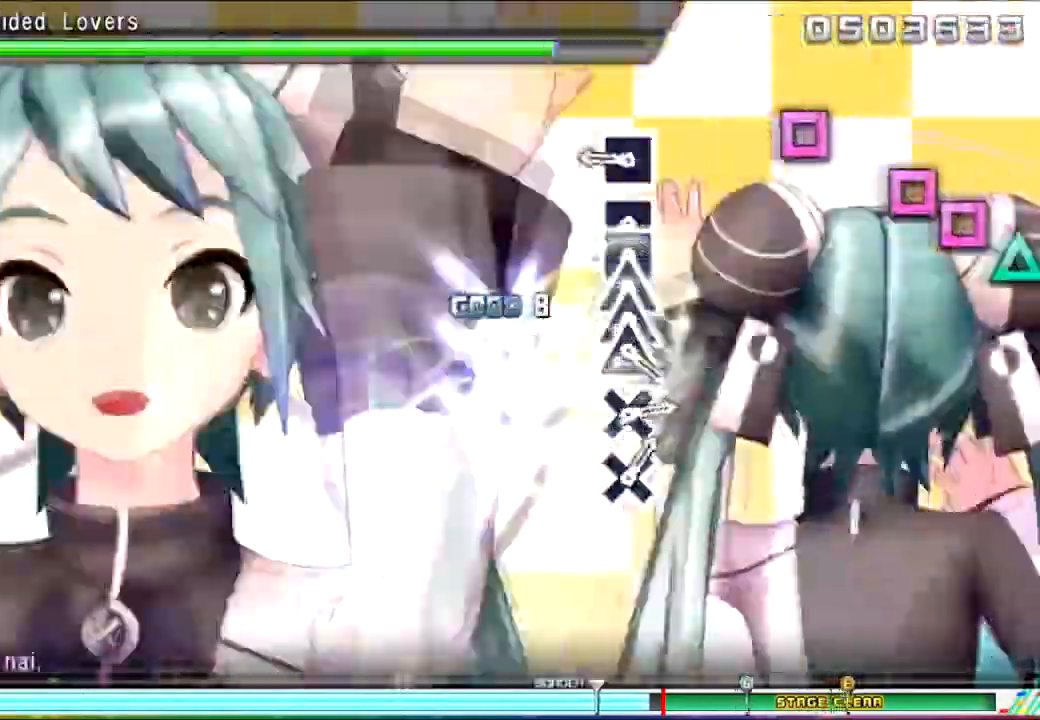
{"buttons": [], "events": [[267, "SQUARE", "down"], [367, "SQUARE", "up"], [434, "SQUARE", "down"], [500, "SQUARE", "up"]]}
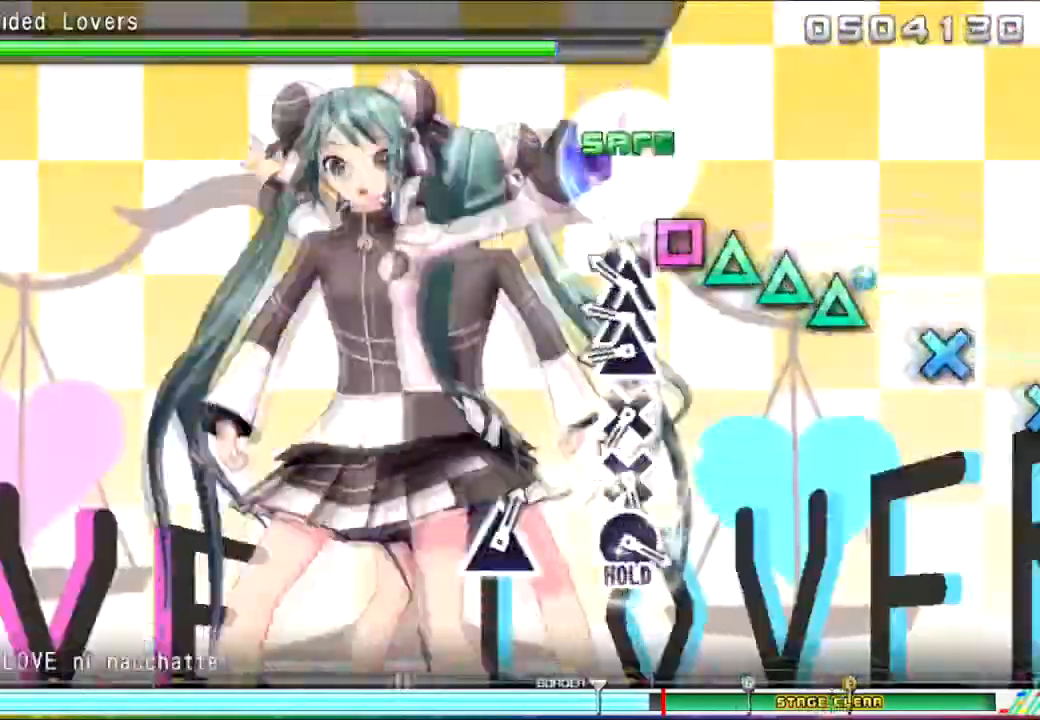
{"buttons": ["CROSS"], "events": [[67, "SQUARE", "down"], [134, "SQUARE", "up"], [134, "TRIANGLE", "down"], [267, "TRIANGLE", "up"], [367, "TRIANGLE", "down"], [467, "CROSS", "down"], [467, "TRIANGLE", "up"]]}
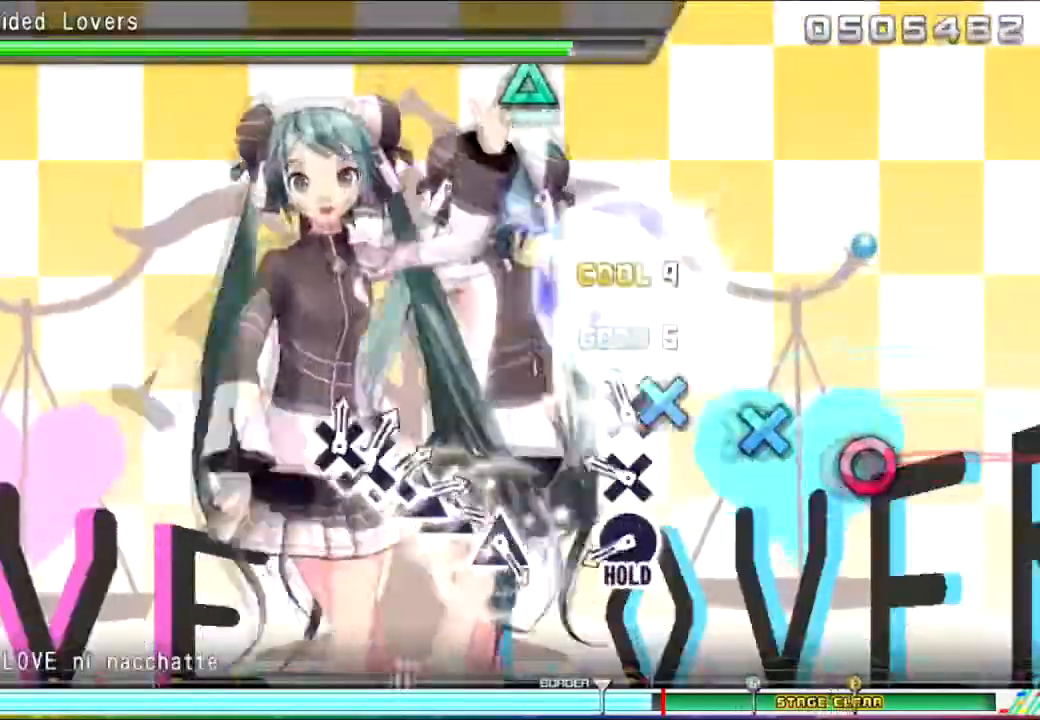
{"buttons": ["CIRCLE"], "events": [[133, "CROSS", "up"], [200, "CROSS", "down"], [334, "CROSS", "up"], [467, "CIRCLE", "down"]]}
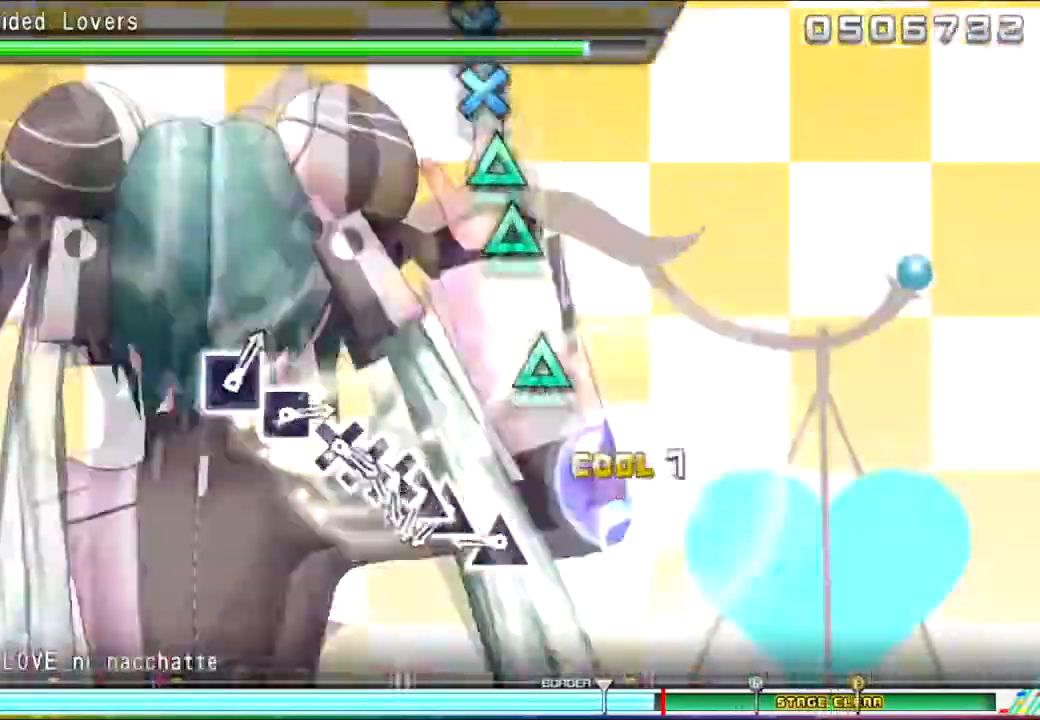
{"buttons": ["TRIANGLE"], "events": [[100, "CIRCLE", "up"], [234, "TRIANGLE", "down"], [334, "TRIANGLE", "up"], [434, "TRIANGLE", "down"]]}
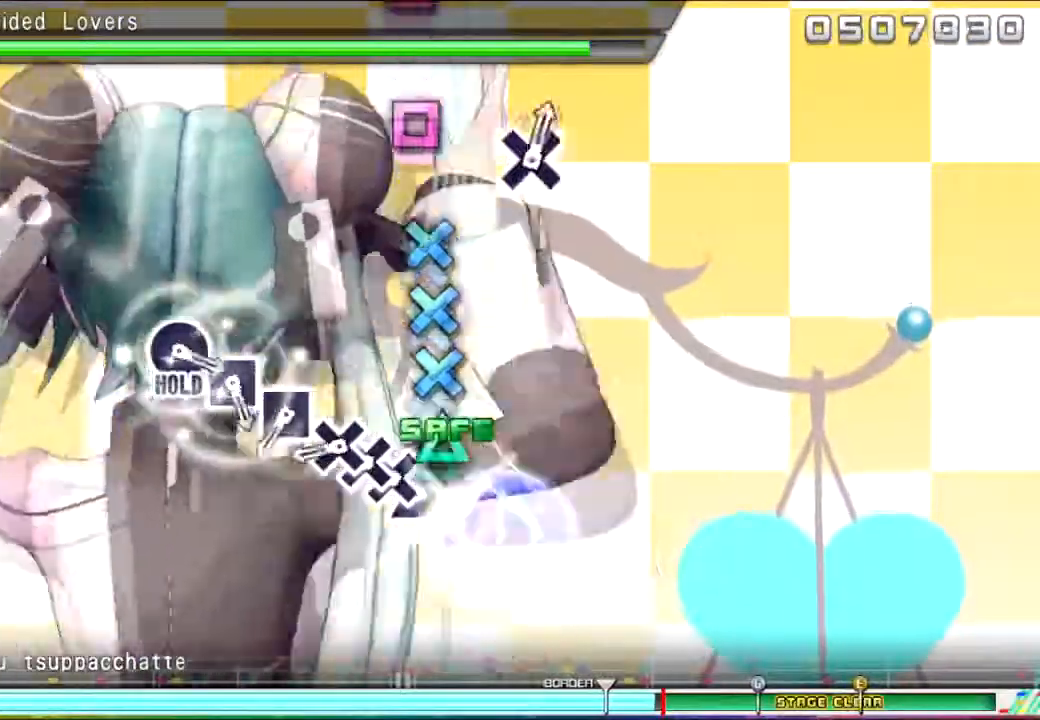
{"buttons": [], "events": [[100, "CROSS", "down"], [167, "TRIANGLE", "up"], [367, "CROSS", "up"]]}
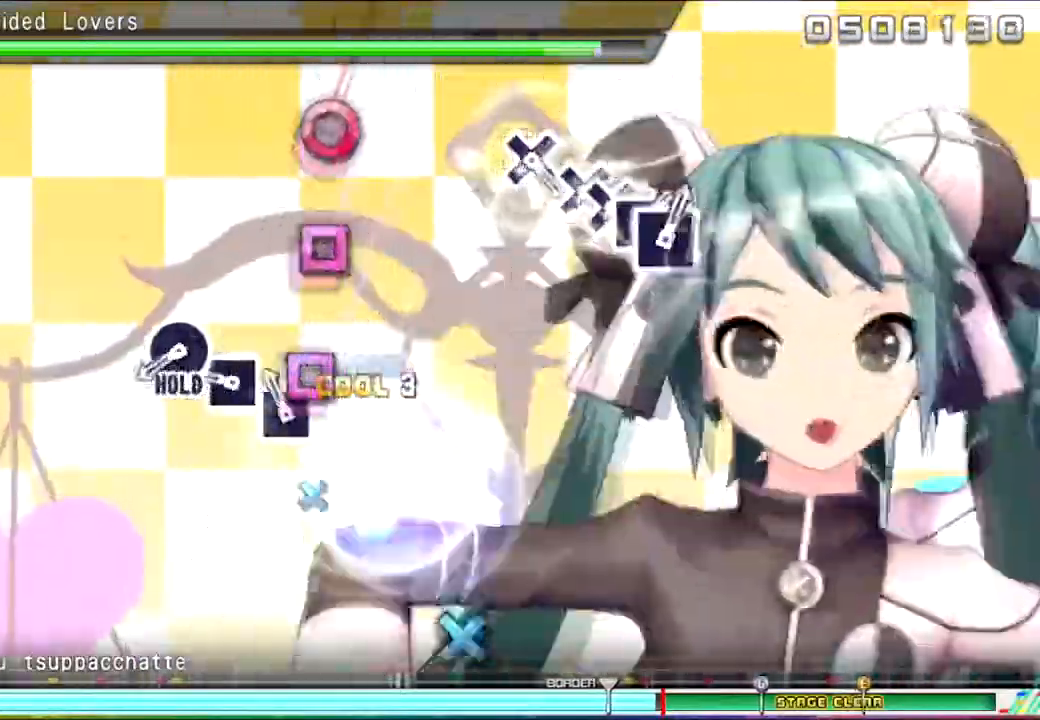
{"buttons": ["CIRCLE"], "events": [[34, "SQUARE", "down"], [234, "SQUARE", "up"], [301, "SQUARE", "down"], [367, "SQUARE", "up"], [501, "CIRCLE", "down"]]}
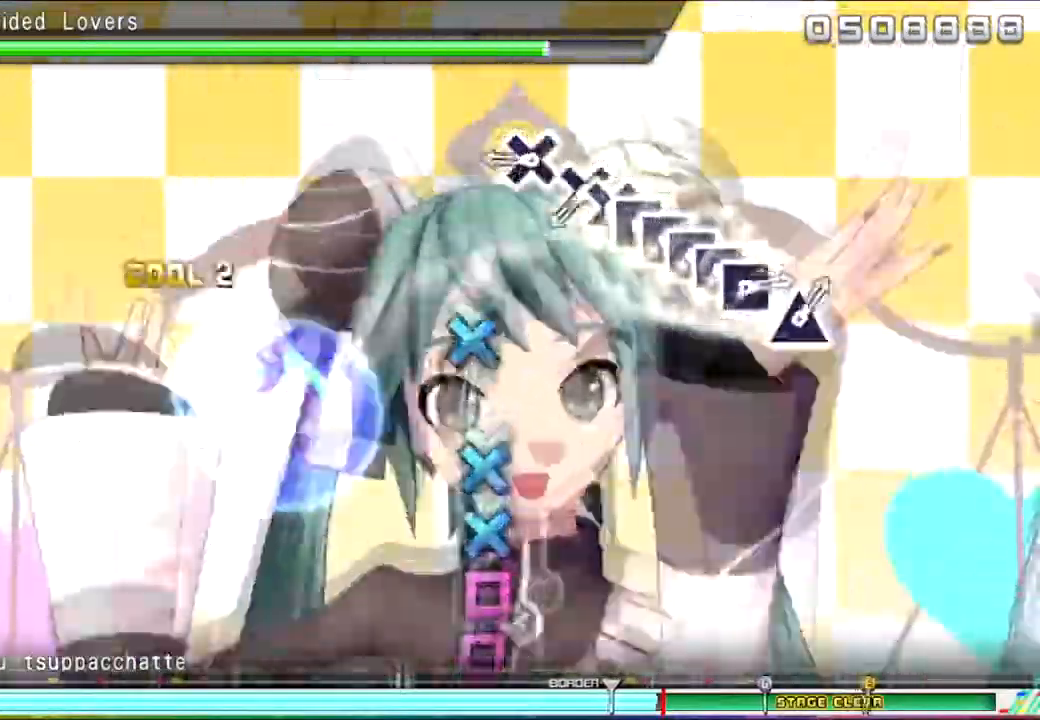
{"buttons": ["CROSS", "DPAD_DOWN"], "events": [[133, "CIRCLE", "up"], [267, "CROSS", "down"], [500, "DPAD_DOWN", "down"]]}
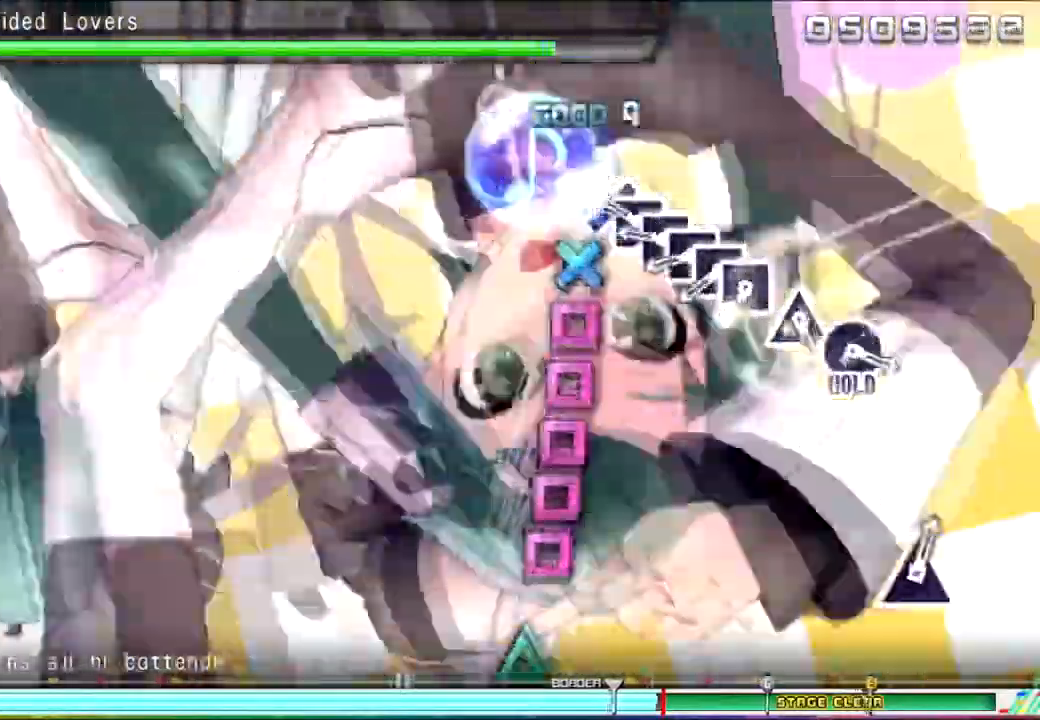
{"buttons": ["SQUARE"], "events": [[100, "DPAD_DOWN", "up"], [100, "DPAD_LEFT", "down"], [167, "CROSS", "up"], [167, "DPAD_LEFT", "up"], [167, "SQUARE", "down"], [234, "DPAD_LEFT", "down"], [234, "SQUARE", "up"], [334, "SQUARE", "down"], [401, "SQUARE", "up"], [468, "DPAD_LEFT", "up"], [468, "SQUARE", "down"]]}
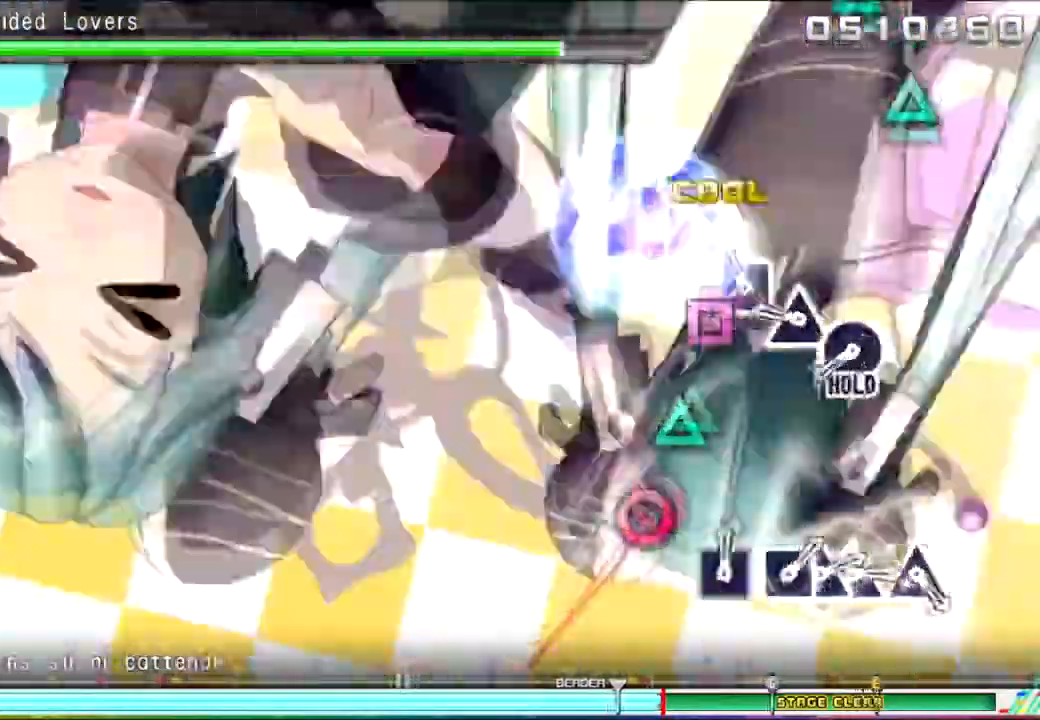
{"buttons": ["CIRCLE"], "events": [[33, "DPAD_LEFT", "down"], [100, "DPAD_LEFT", "up"], [100, "SQUARE", "up"], [233, "TRIANGLE", "down"], [334, "TRIANGLE", "up"], [500, "CIRCLE", "down"]]}
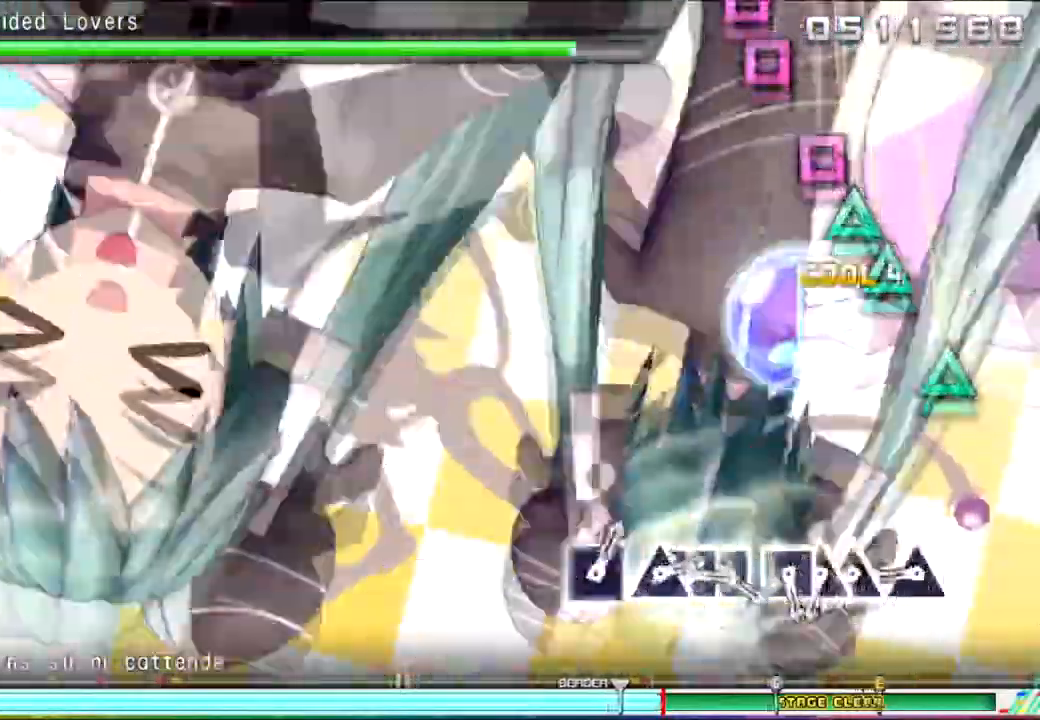
{"buttons": ["TRIANGLE"], "events": [[67, "CIRCLE", "up"], [301, "TRIANGLE", "down"]]}
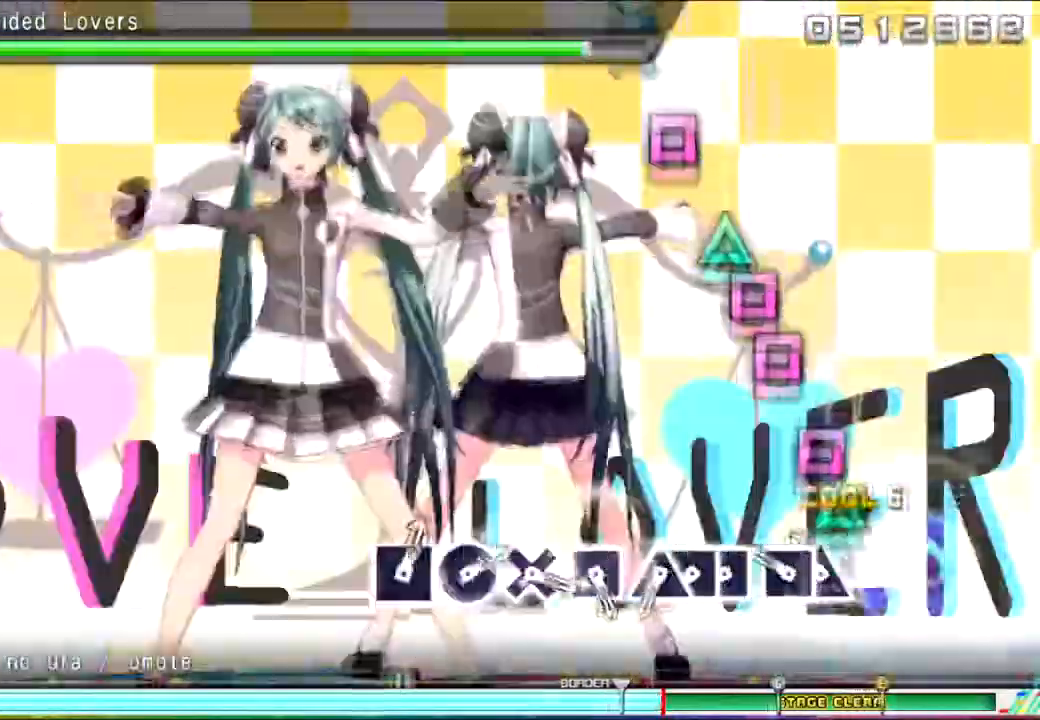
{"buttons": ["SQUARE"], "events": [[67, "TRIANGLE", "up"], [100, "TRIANGLE", "down"], [167, "SQUARE", "down"], [233, "TRIANGLE", "up"], [334, "SQUARE", "up"], [500, "SQUARE", "down"]]}
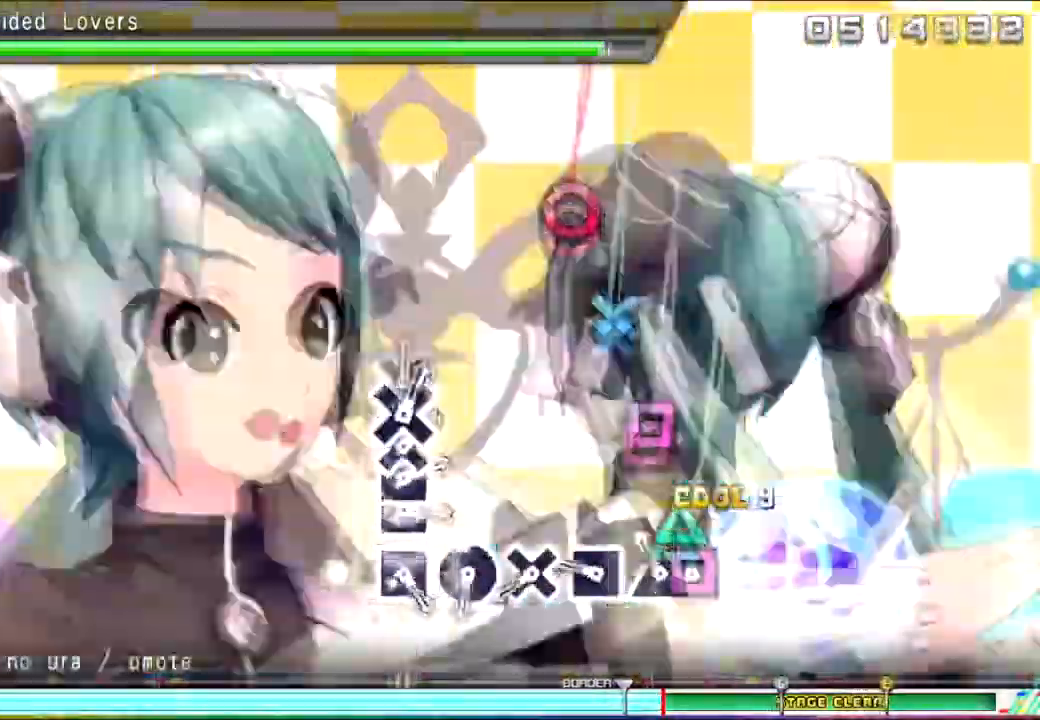
{"buttons": []}
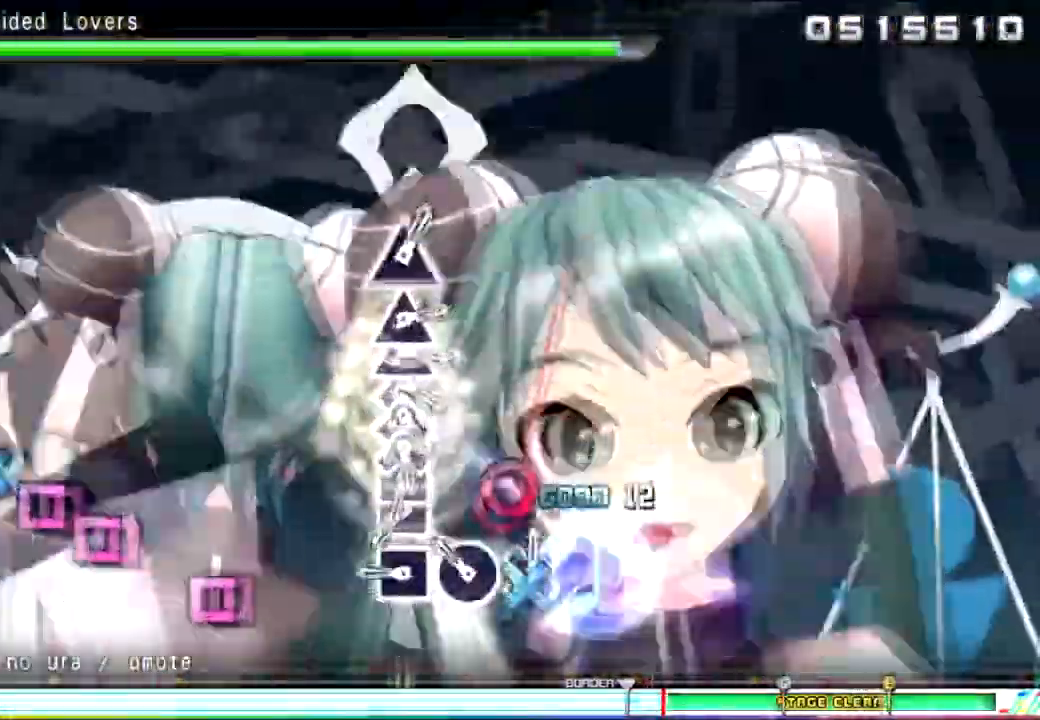
{"buttons": ["CIRCLE", "SQUARE"], "events": [[33, "CROSS", "down"], [200, "CIRCLE", "down"], [200, "CROSS", "up"], [334, "CIRCLE", "up"], [367, "SQUARE", "down"], [467, "SQUARE", "up"], [500, "CIRCLE", "down"], [500, "SQUARE", "down"]]}
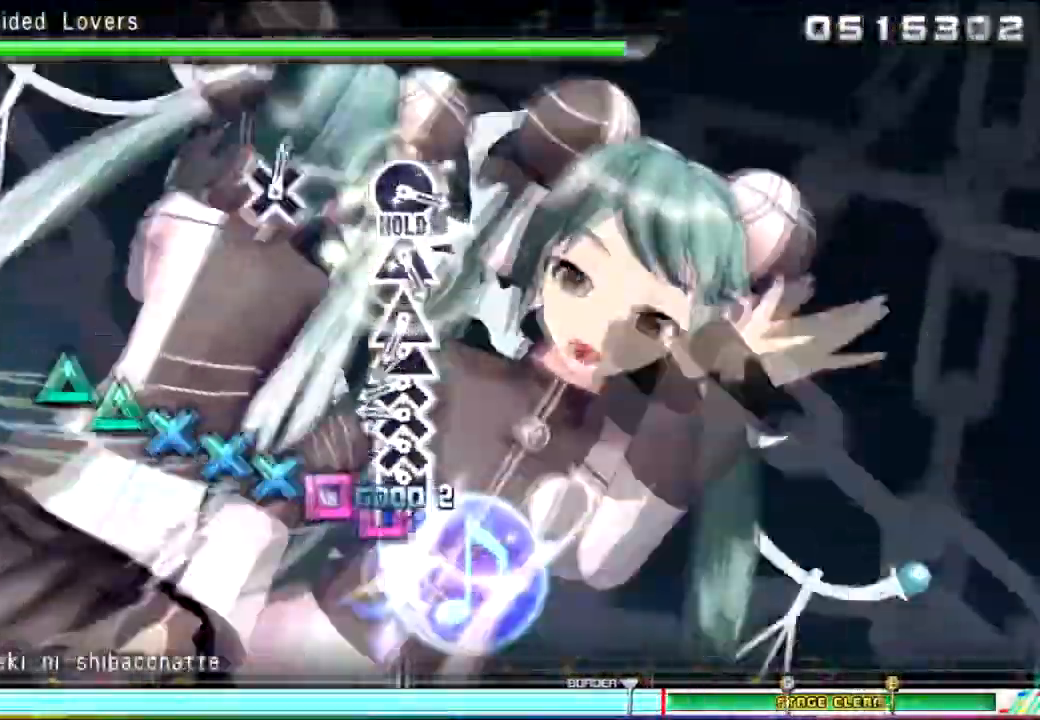
{"buttons": ["CROSS", "SQUARE", "DPAD_UP"]}
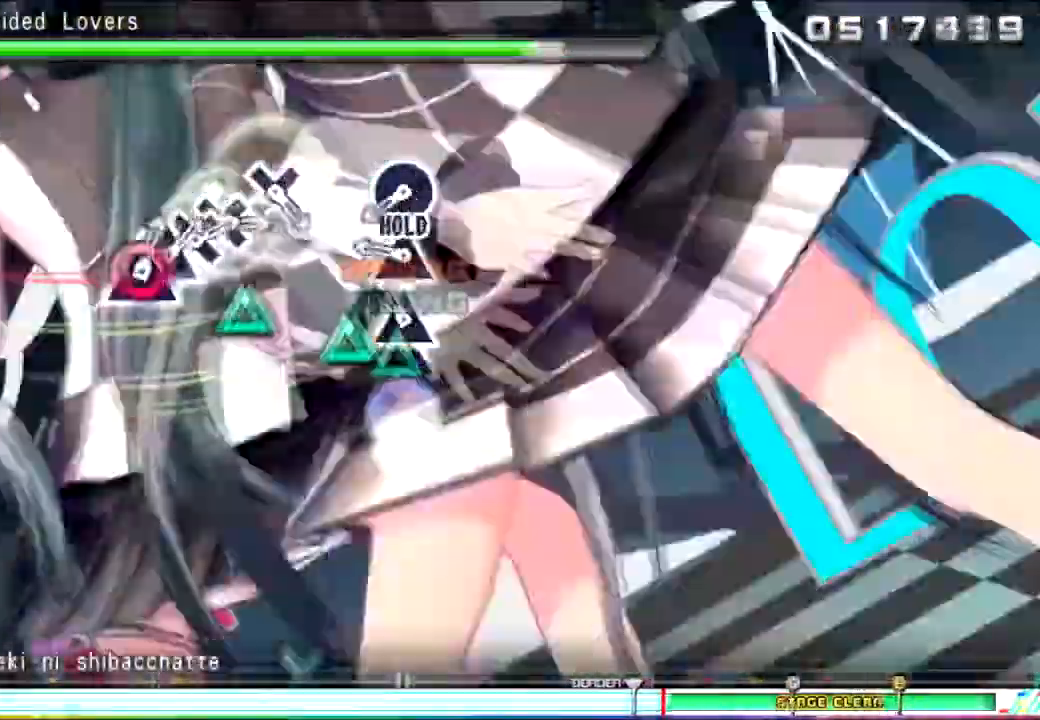
{"buttons": ["CIRCLE"], "events": [[33, "DPAD_LEFT", "down"], [67, "TRIANGLE", "down"], [100, "DPAD_LEFT", "up"], [100, "DPAD_UP", "up"], [100, "SQUARE", "up"], [133, "DPAD_UP", "down"], [167, "CROSS", "up"], [233, "DPAD_UP", "up"], [233, "TRIANGLE", "up"], [267, "DPAD_UP", "down"], [267, "TRIANGLE", "down"], [400, "DPAD_UP", "up"], [400, "TRIANGLE", "up"], [500, "CIRCLE", "down"]]}
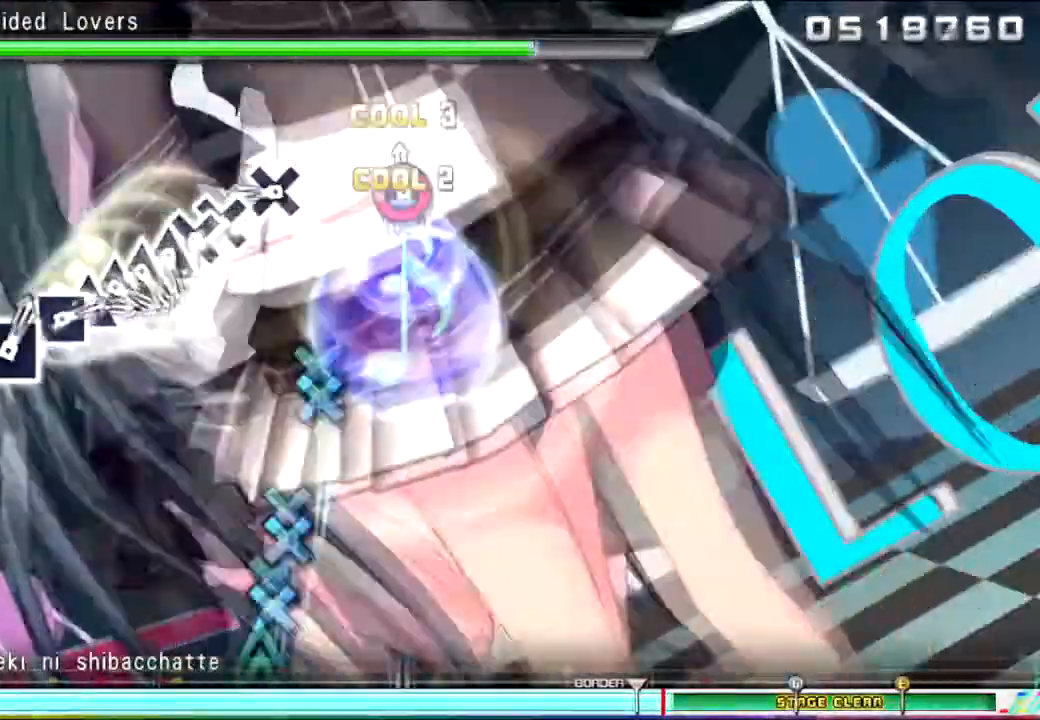
{"buttons": ["CROSS"], "events": [[167, "CIRCLE", "up"], [234, "CROSS", "down"]]}
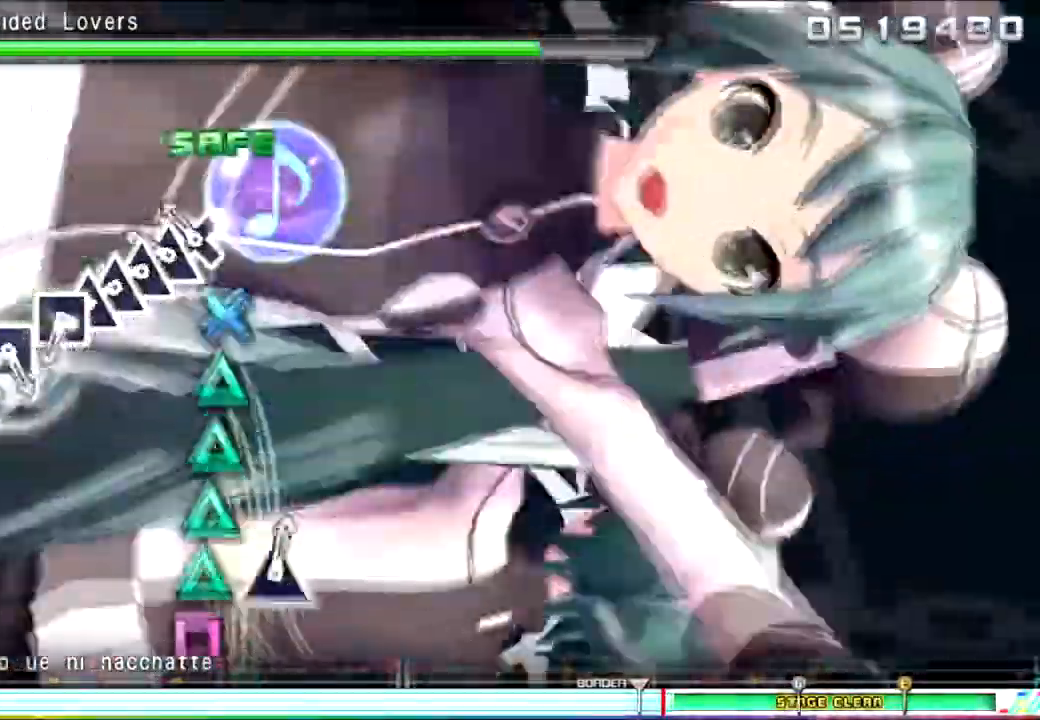
{"buttons": ["TRIANGLE"], "events": [[167, "TRIANGLE", "down"], [200, "CROSS", "up"], [300, "DPAD_UP", "down"], [400, "TRIANGLE", "up"], [434, "TRIANGLE", "down"], [467, "DPAD_UP", "up"]]}
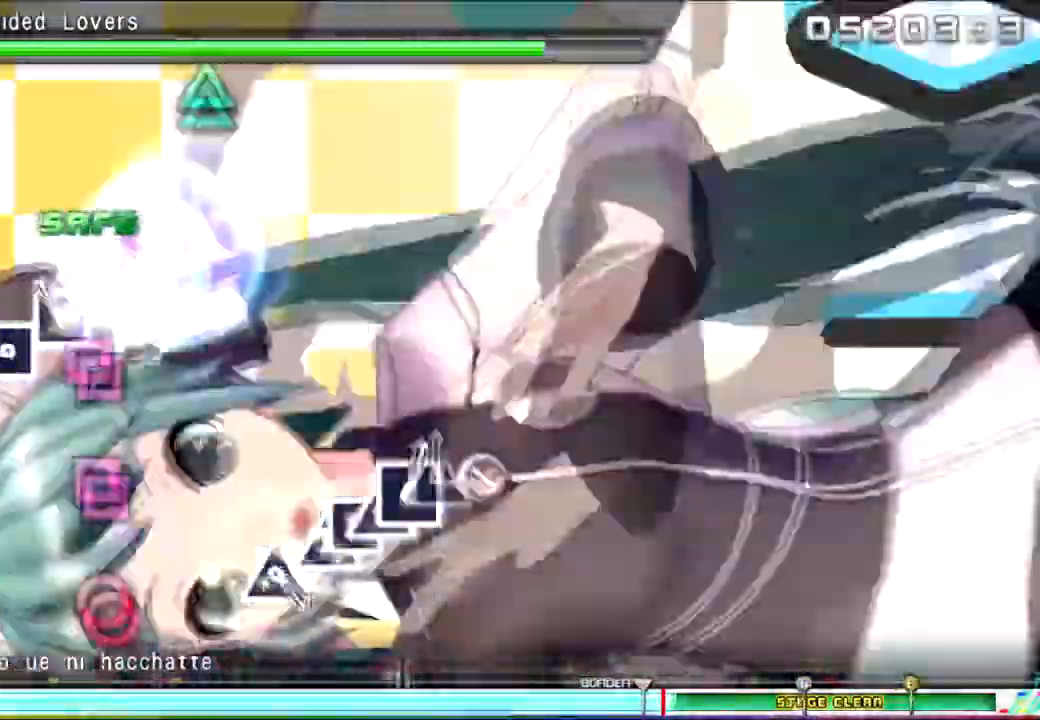
{"buttons": [], "events": [[167, "SQUARE", "down"], [167, "TRIANGLE", "up"], [234, "SQUARE", "up"], [267, "SQUARE", "down"], [401, "SQUARE", "up"]]}
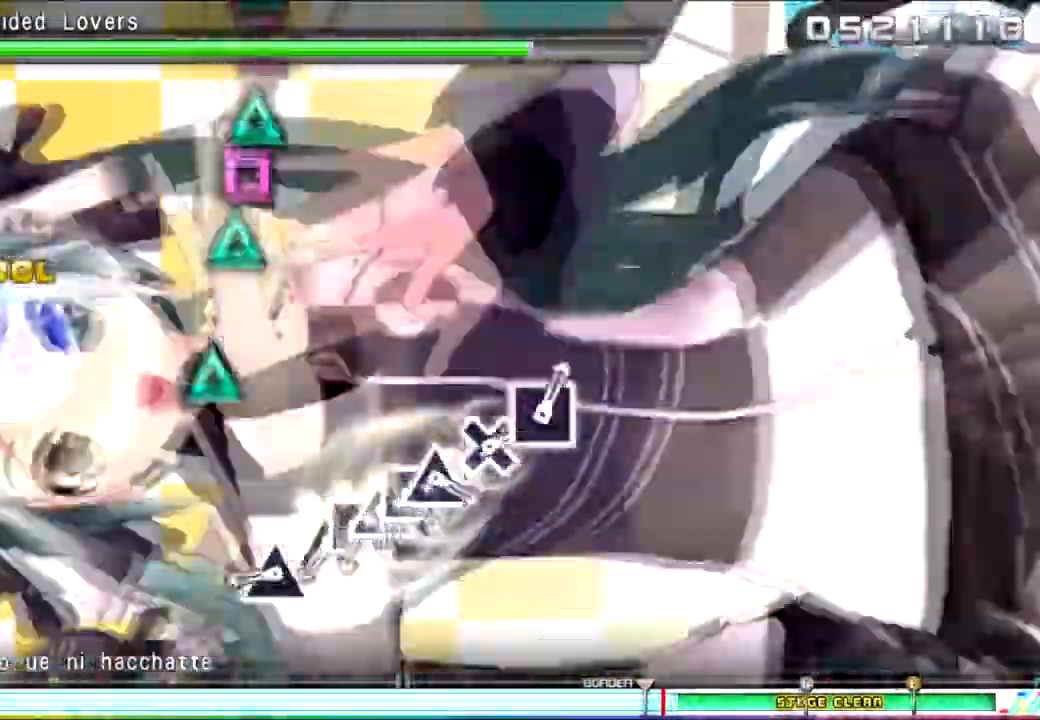
{"buttons": ["TRIANGLE"], "events": [[33, "CIRCLE", "down"], [167, "CIRCLE", "up"], [367, "TRIANGLE", "down"], [434, "TRIANGLE", "up"], [500, "TRIANGLE", "down"]]}
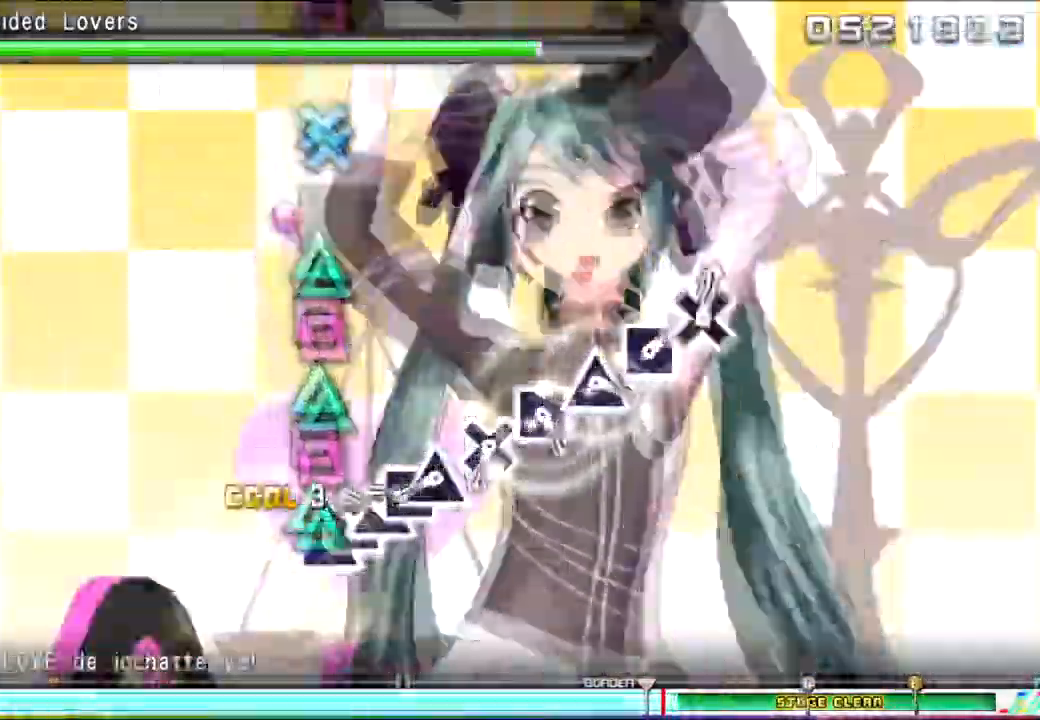
{"buttons": ["SQUARE", "TRIANGLE"], "events": [[134, "SQUARE", "down"], [134, "TRIANGLE", "up"], [234, "SQUARE", "up"], [267, "SQUARE", "down"], [334, "TRIANGLE", "down"], [367, "SQUARE", "up"], [401, "SQUARE", "down"]]}
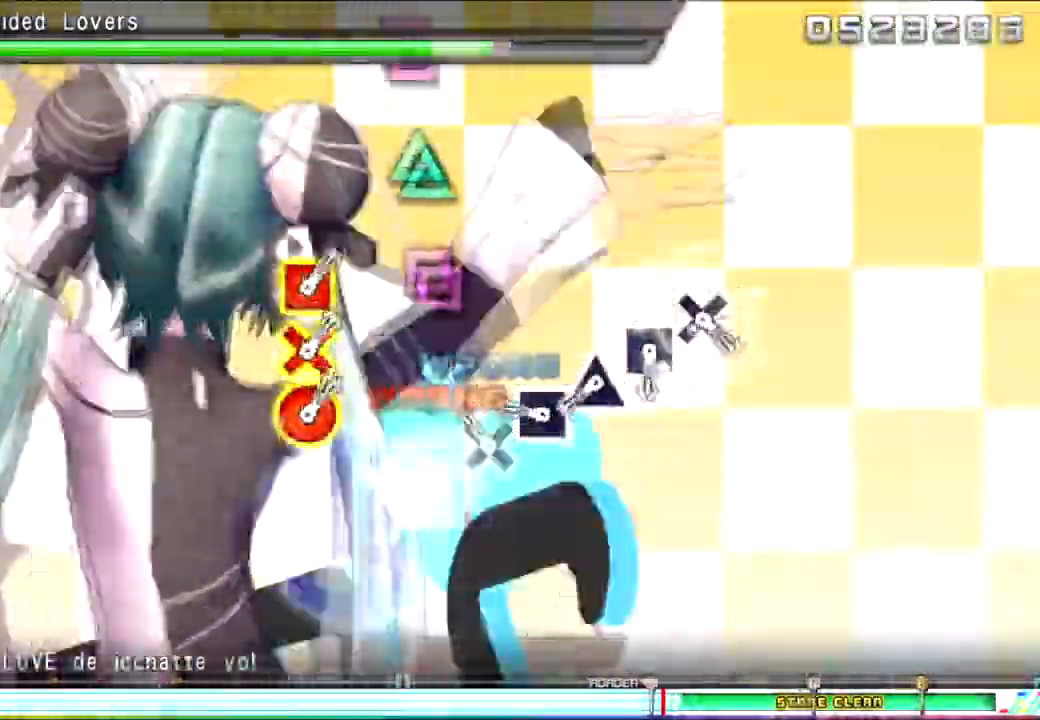
{"buttons": [], "events": [[33, "SQUARE", "up"], [100, "TRIANGLE", "up"], [200, "SQUARE", "down"], [300, "CROSS", "down"], [334, "SQUARE", "up"], [434, "CROSS", "up"]]}